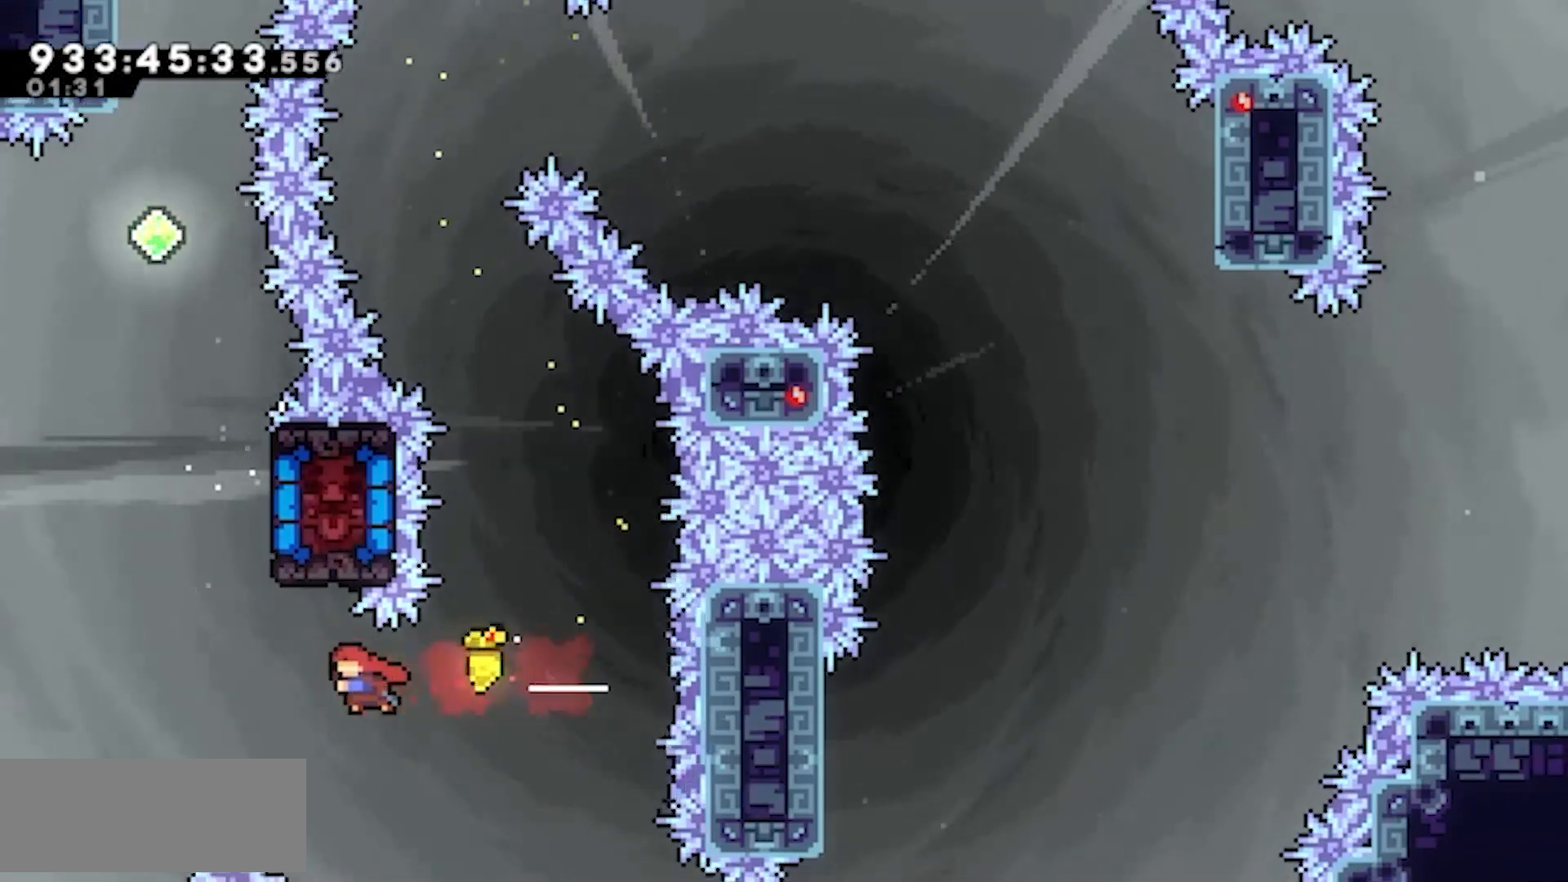
Gameplay with keyboard; each line is a JSON object with the keys held at the frame after it. "events" lists presses ("down") and releases ("up") of "dash", "demo", "down", "jump", "jump2", "left", "right" and "up" between this image and that frame as [ms after this image, input, new state], when the widget could be followed in between. No other keys are recorded. Mouse input is not recorded. Key names are as the overlay labels them; some are game actions (e.g. jump) rather than physical keys. Not read: grab.
{"keys": ["jump2", "up"], "events": [[133, "left", "up"], [133, "up", "down"], [183, "dash", "down"], [317, "dash", "up"], [467, "jump2", "down"]]}
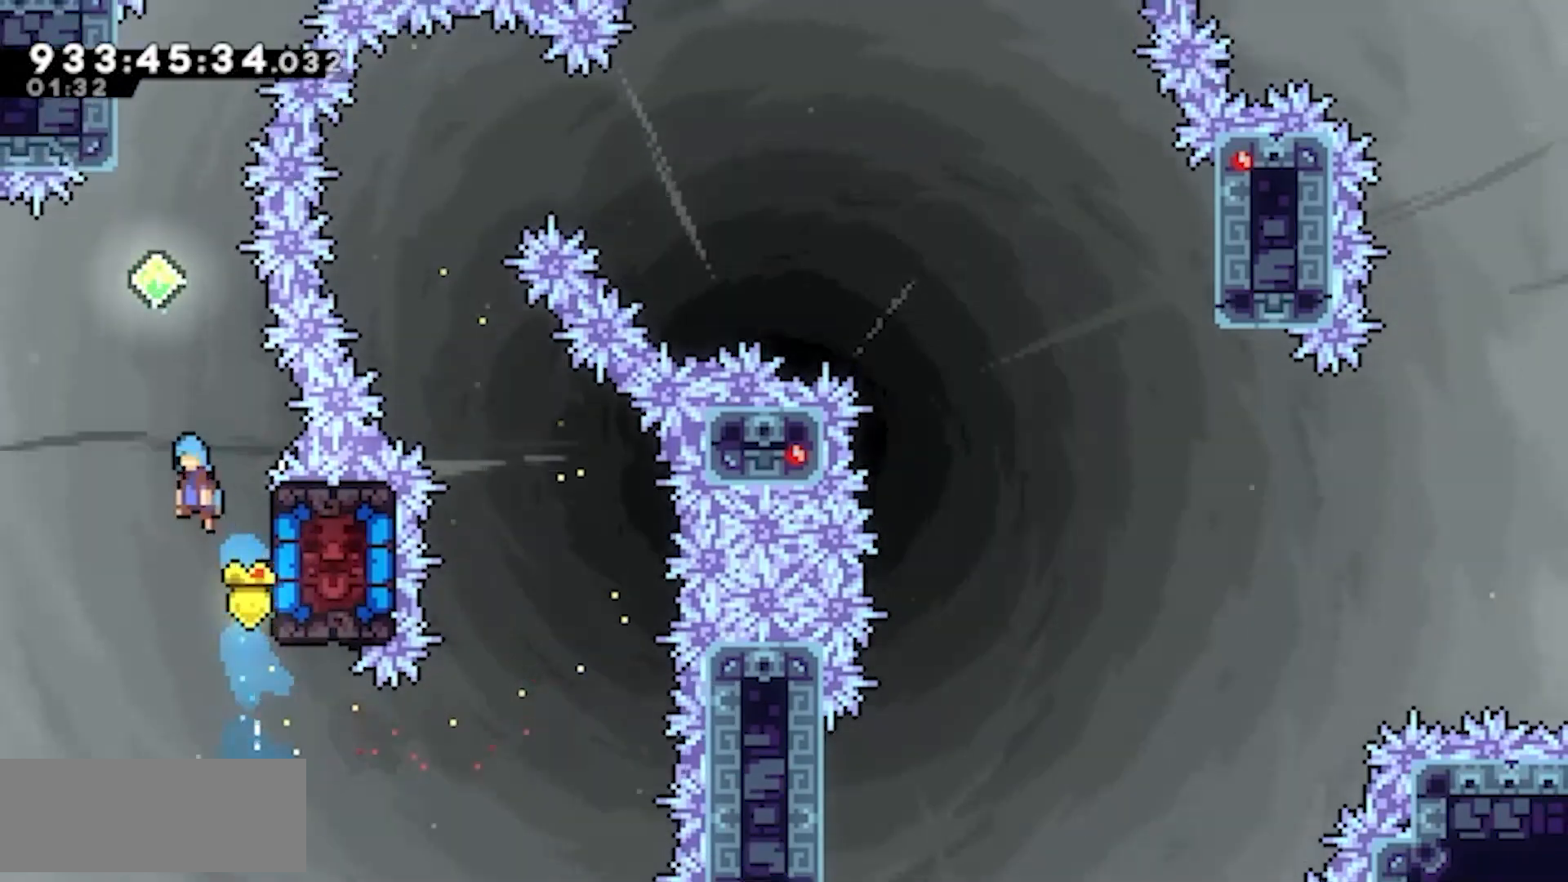
{"keys": ["up"], "events": [[333, "dash", "down"], [483, "dash", "up"], [483, "jump2", "up"]]}
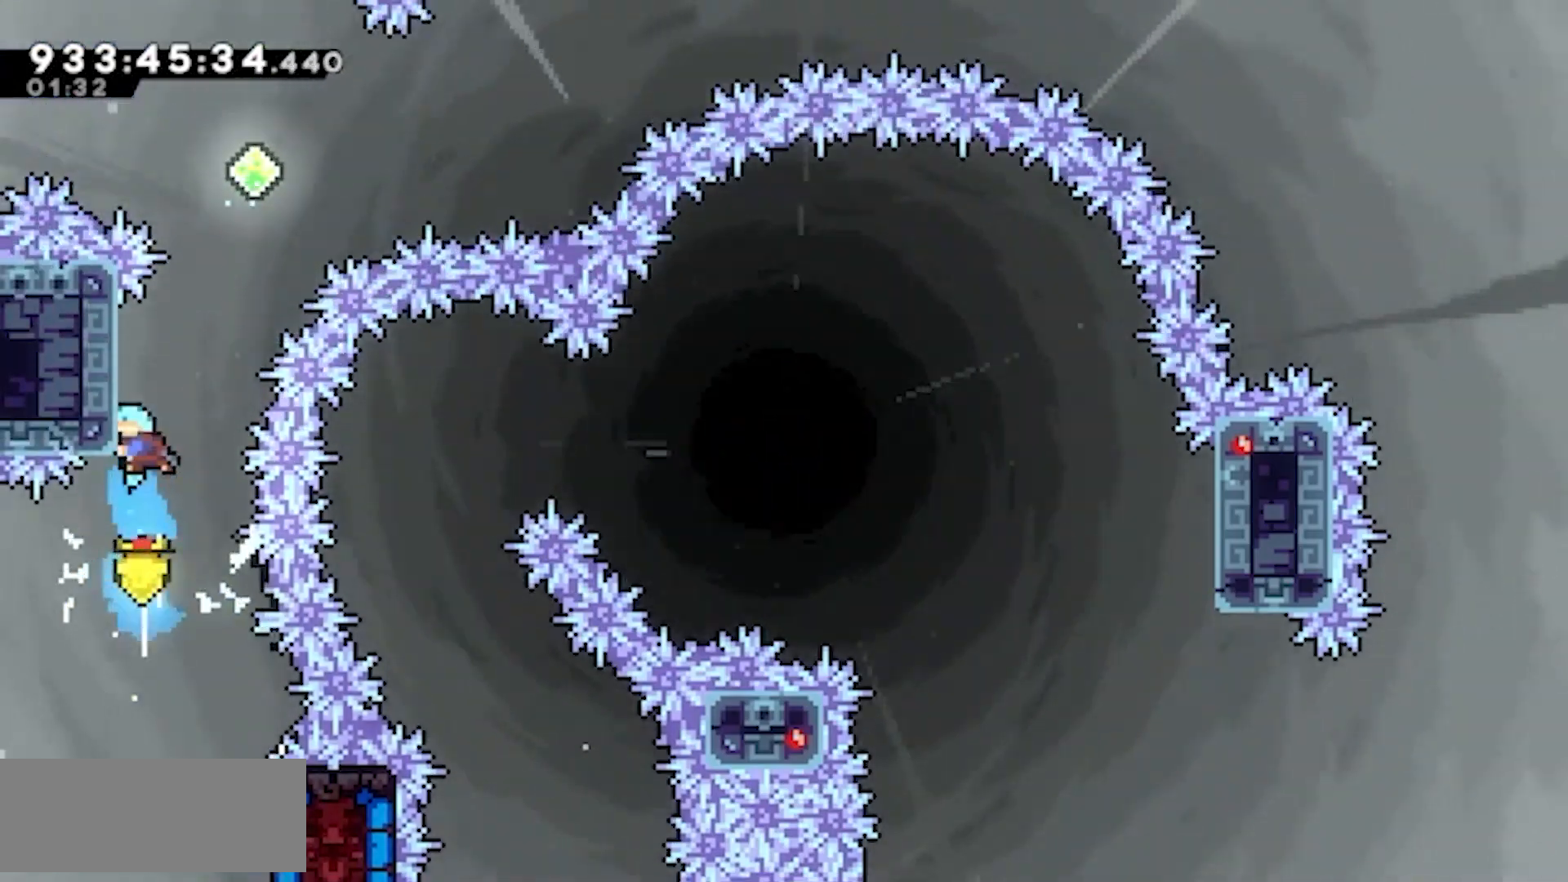
{"keys": ["dash", "jump2", "up"], "events": [[67, "jump2", "down"], [500, "dash", "down"]]}
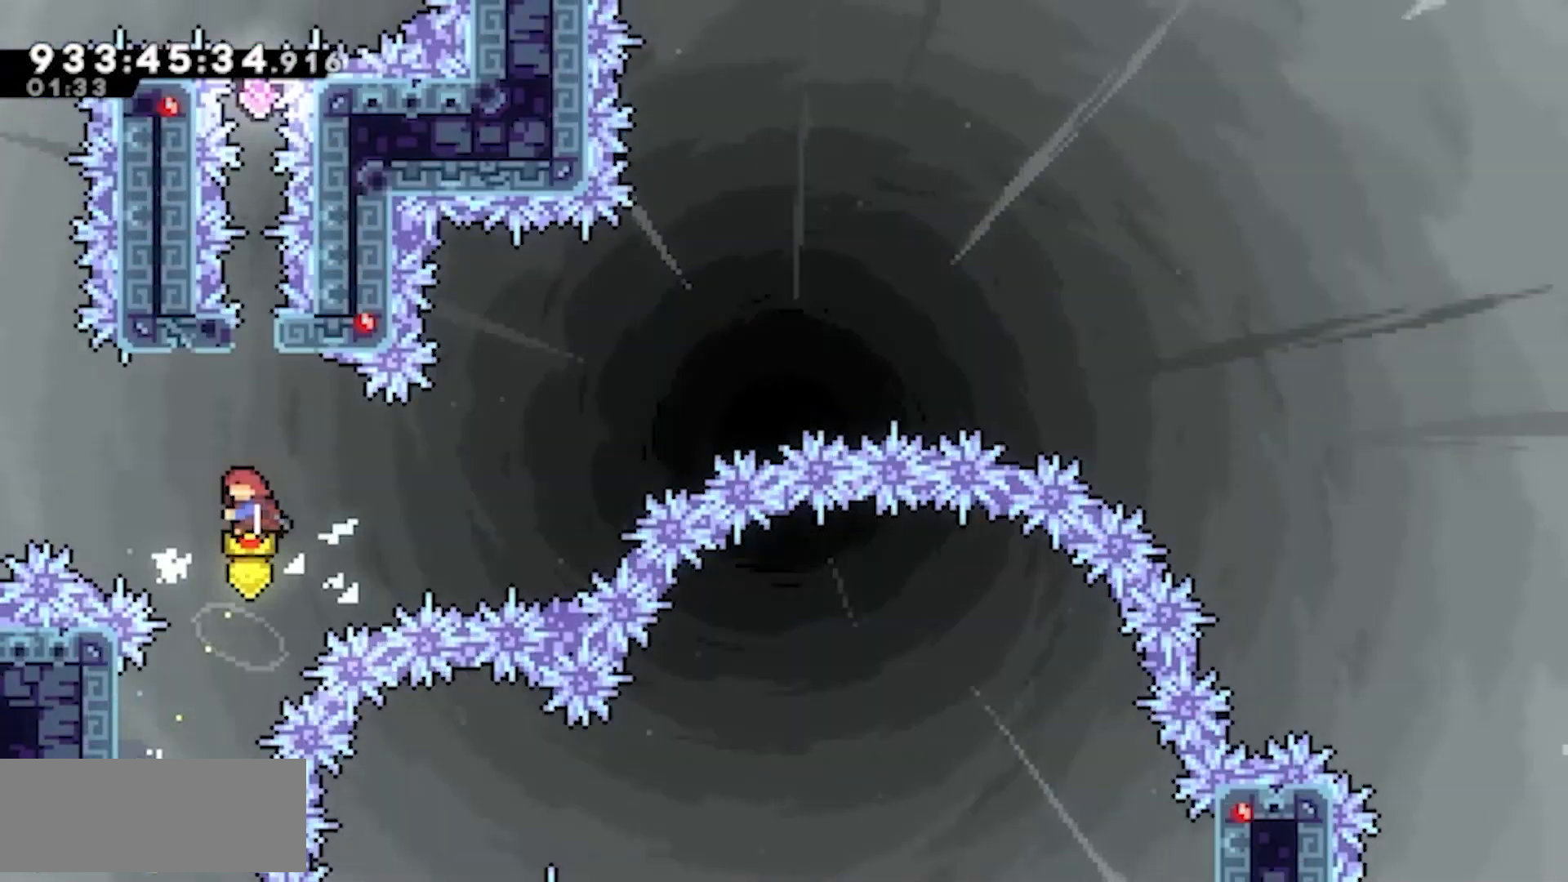
{"keys": ["jump2", "up"]}
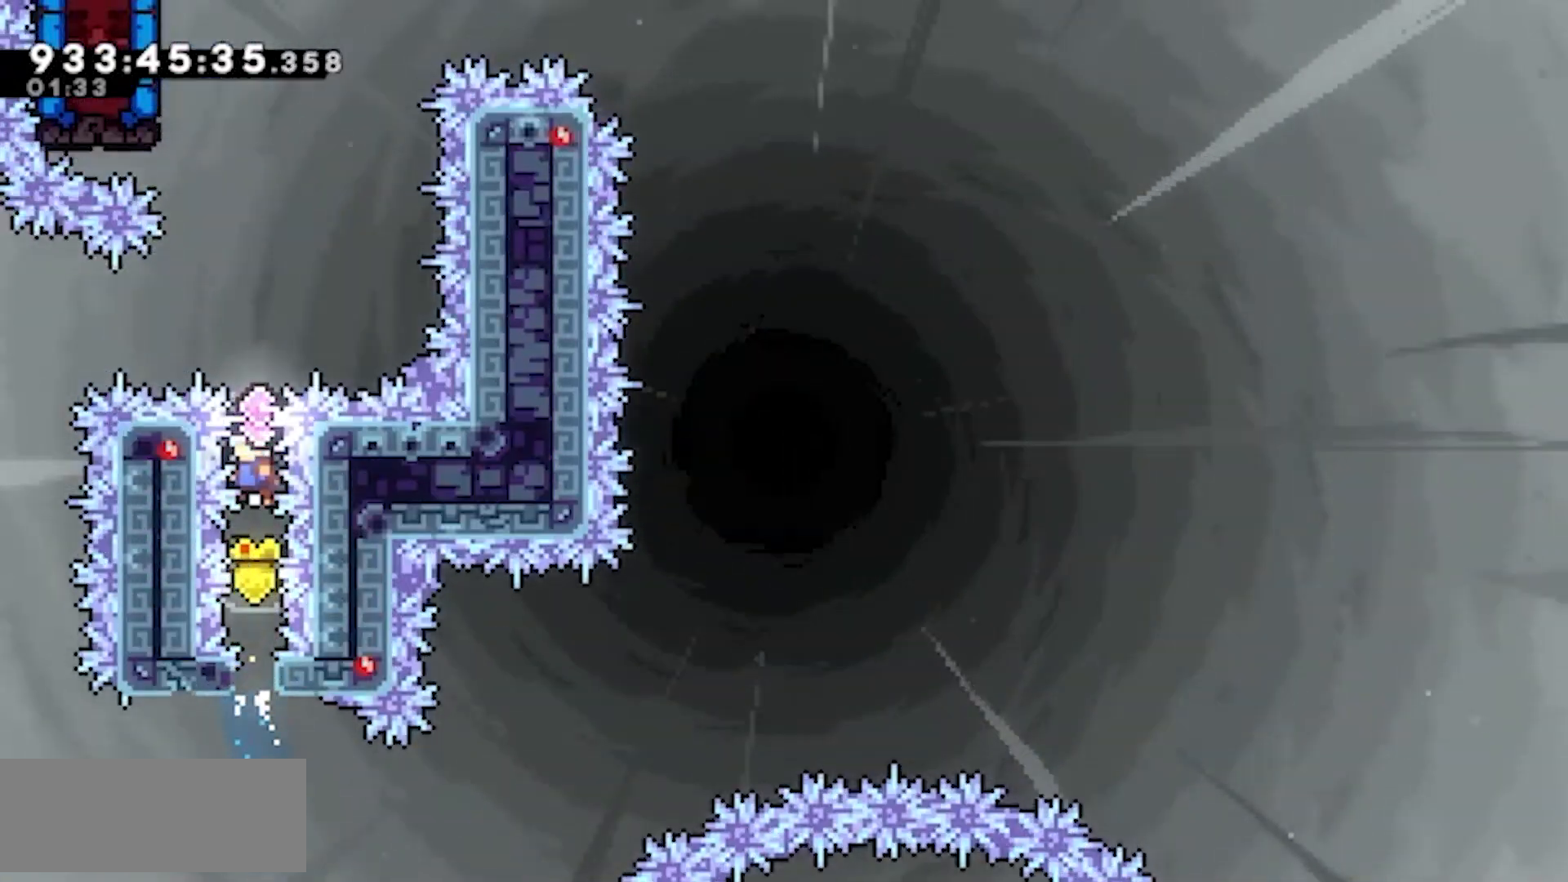
{"keys": ["jump2", "up"], "events": [[150, "dash", "down"], [383, "dash", "up"]]}
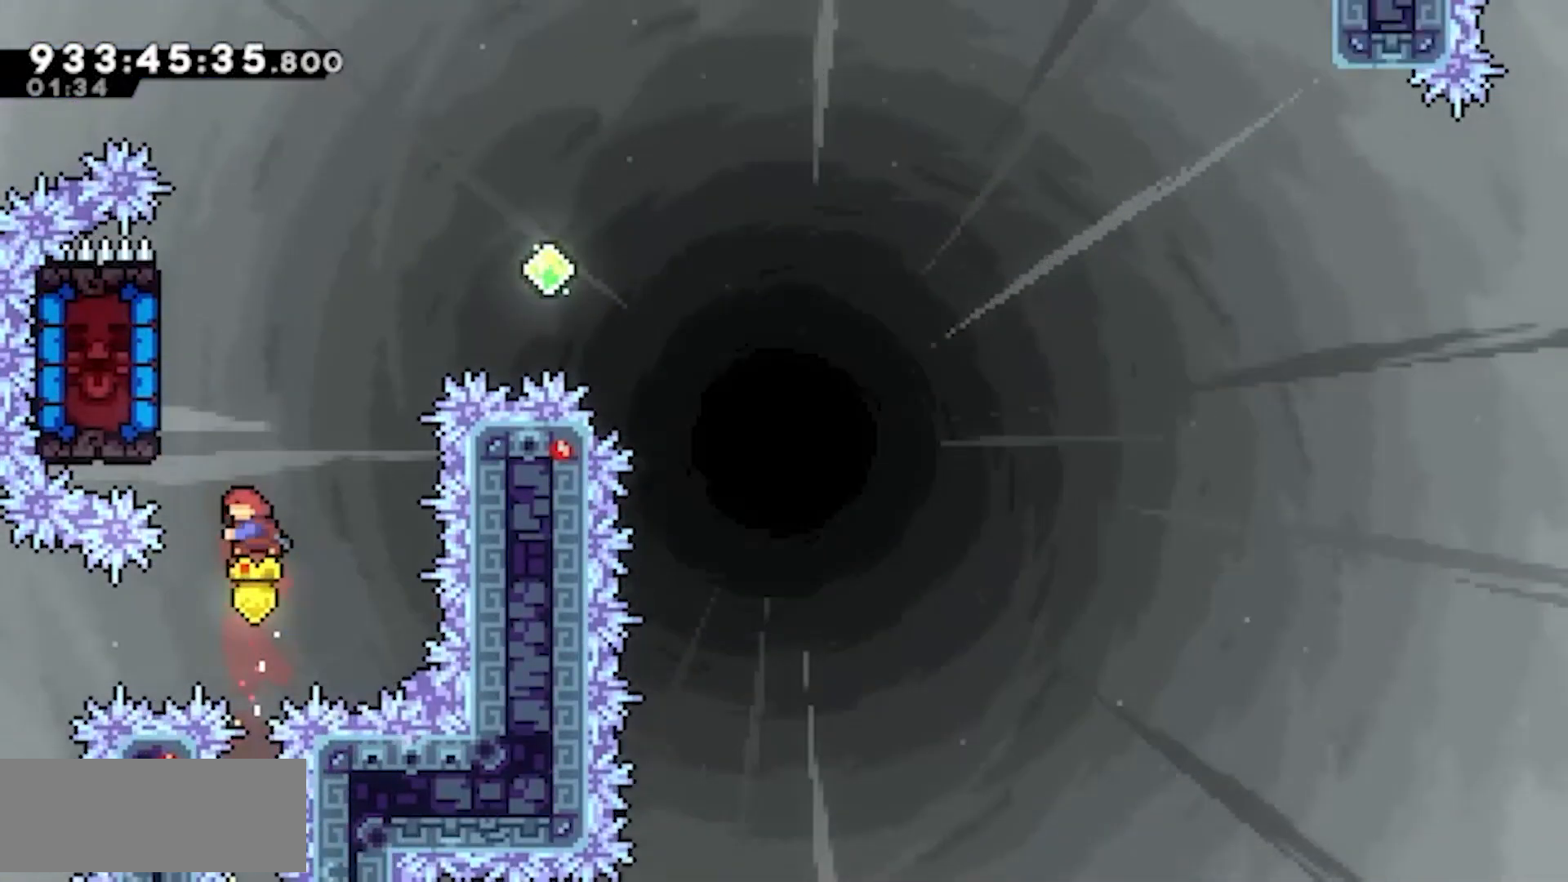
{"keys": ["jump2", "left", "up"], "events": [[33, "dash", "down"], [33, "left", "down"], [400, "dash", "up"]]}